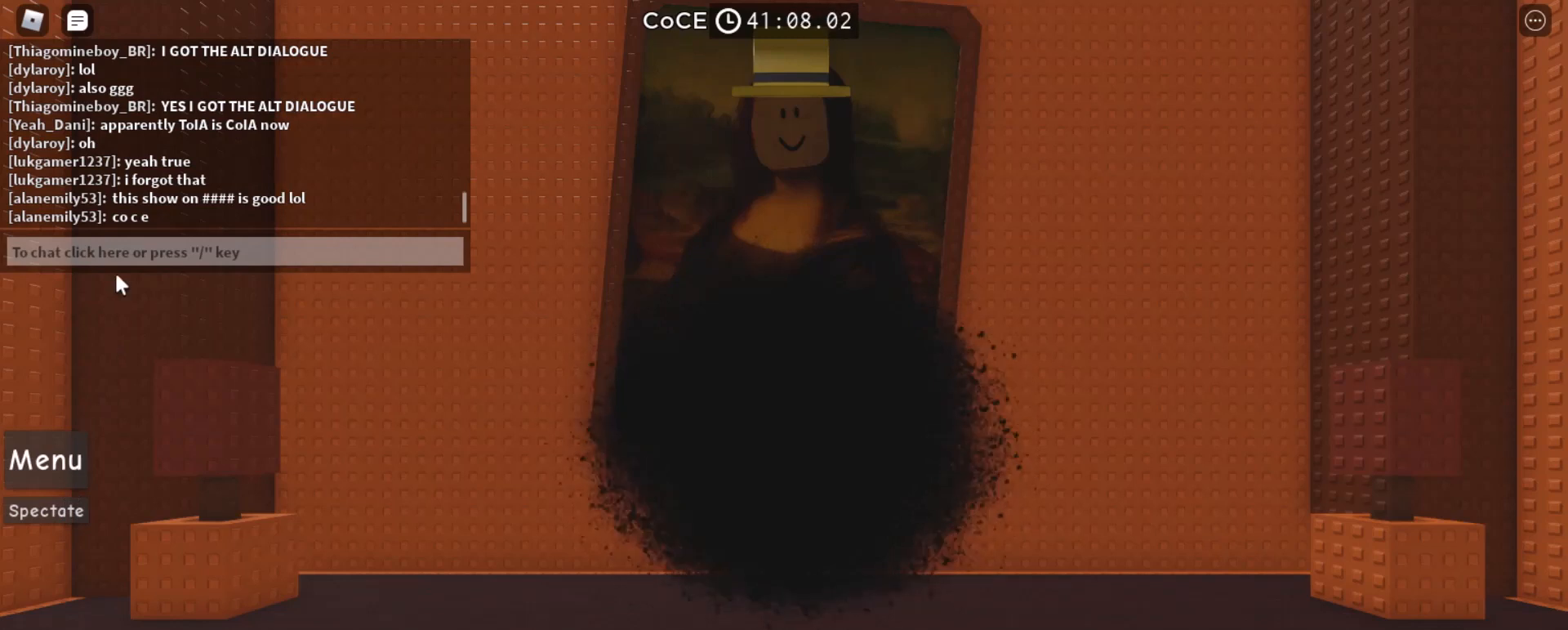
Gameplay with keyboard and mouse; each line is a JSON object with the keys and mouse buttons held at the frame after it. "events" lists presses ("down") and releases ("up") of "a", "ctrl", "d", "e", "q", "s", "shift", "space", "w", "mouse_left", "mouse_right", "mouse_mb4" and "mouse_mb5" between this image and that frame as [ms after this image, input, new state], when the widget could be followed in between. "mouse_left", "mouse_right", "mouse_mb4", "mouse_mb5" = the "left", "right", "mb4", "mb5" buttons of the "mouse" list. No other keys are recorded. Mouse movement is not recorded. Not read: mouse_wheel.
{"keys": [], "mouse": [], "events": [[233, "mouse_left", "down"], [333, "mouse_left", "up"]]}
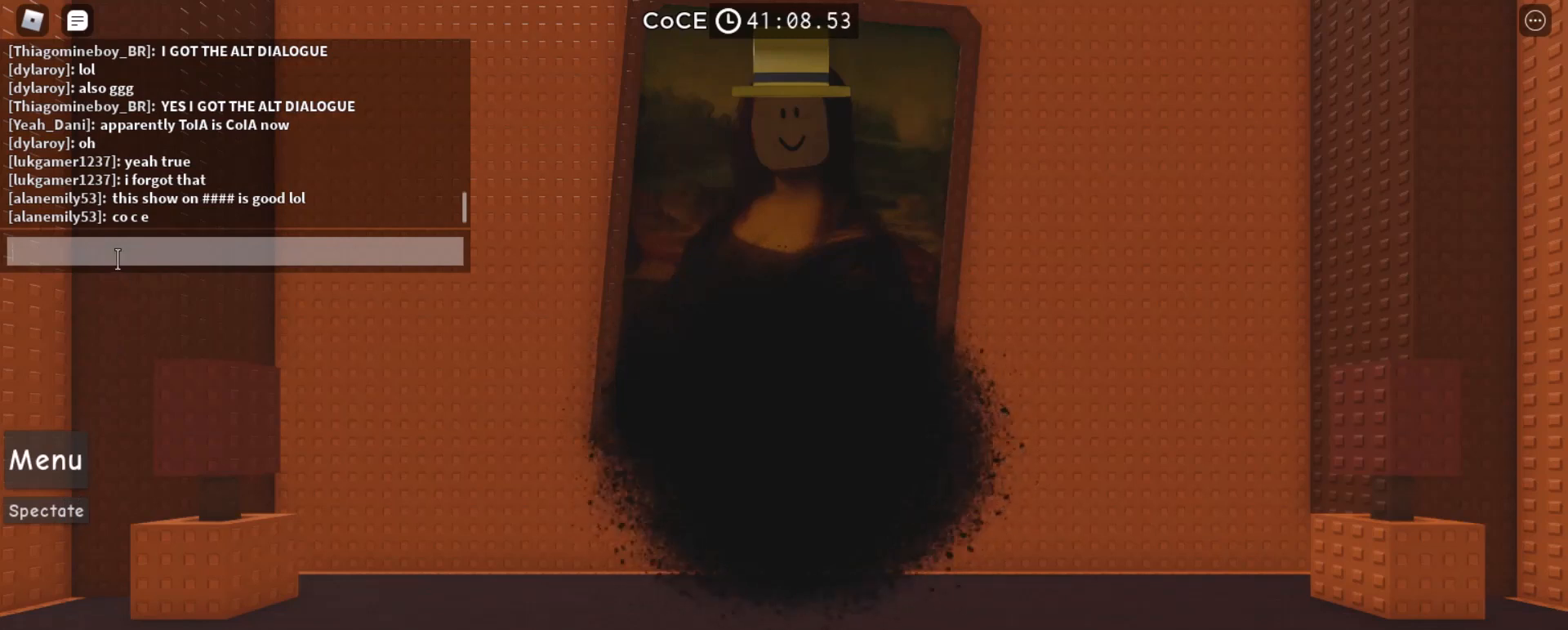
{"keys": [], "mouse": [], "events": []}
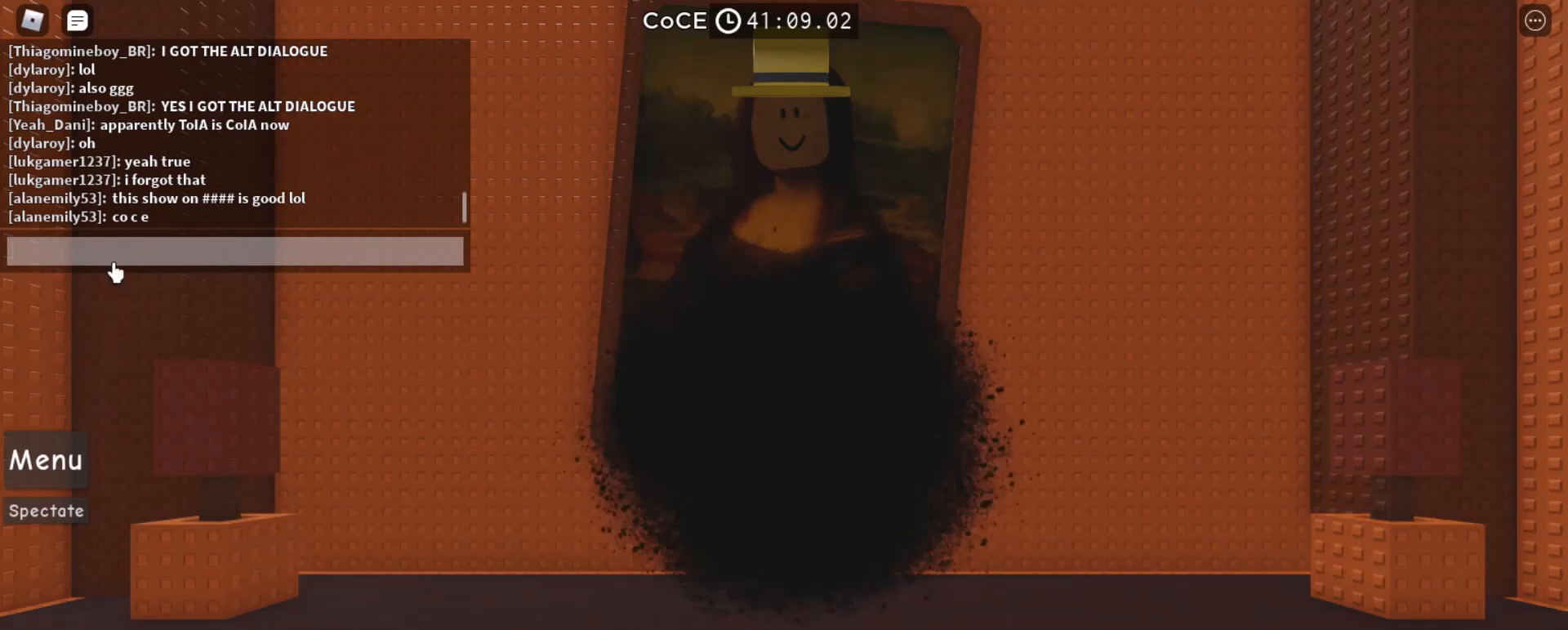
{"keys": [], "mouse": [], "events": [[33, "w", "down"], [100, "w", "up"]]}
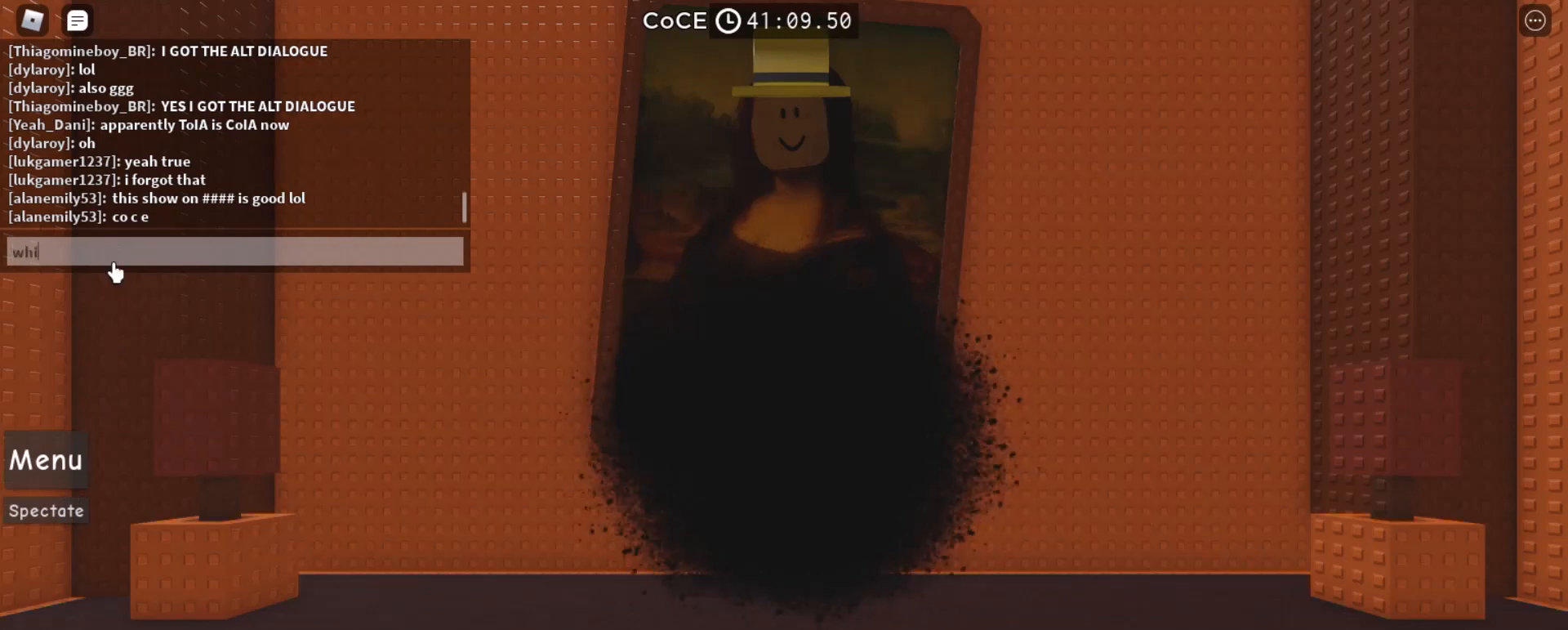
{"keys": [], "mouse": [], "events": [[300, "e", "down"], [367, "e", "up"]]}
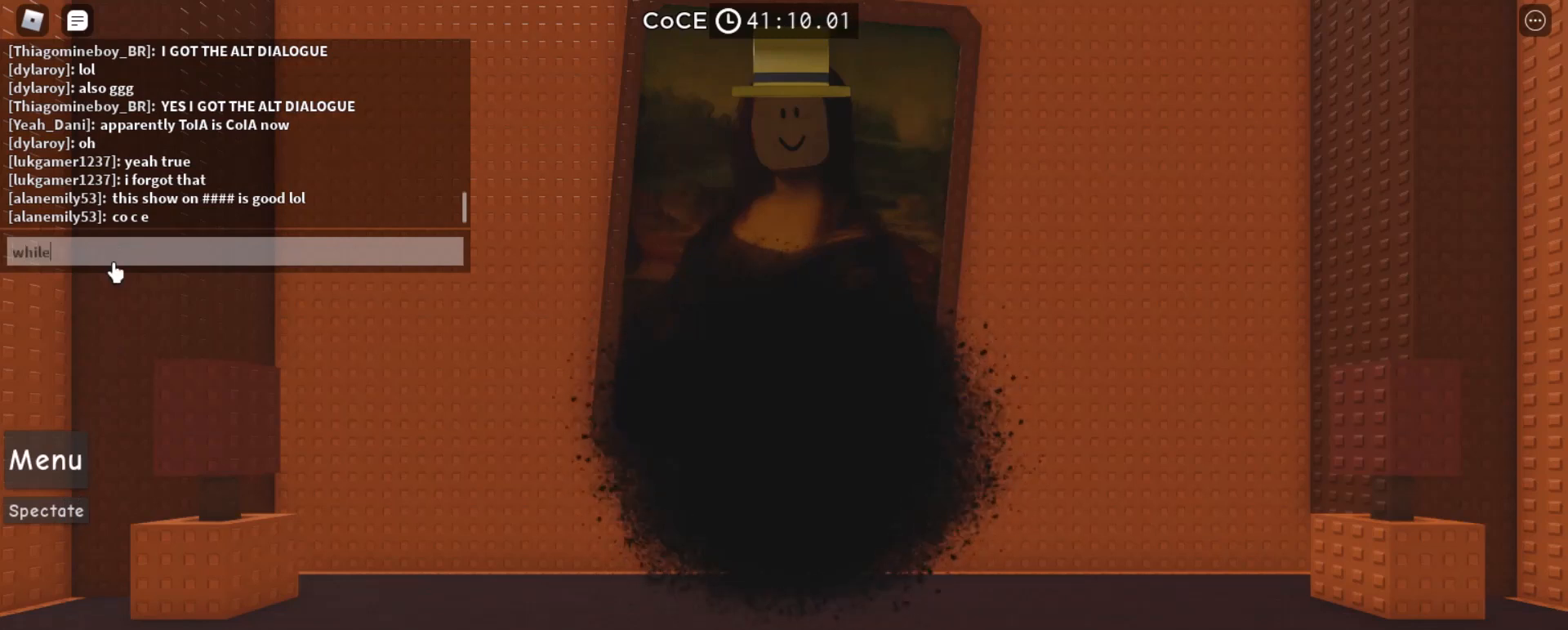
{"keys": [], "mouse": [], "events": []}
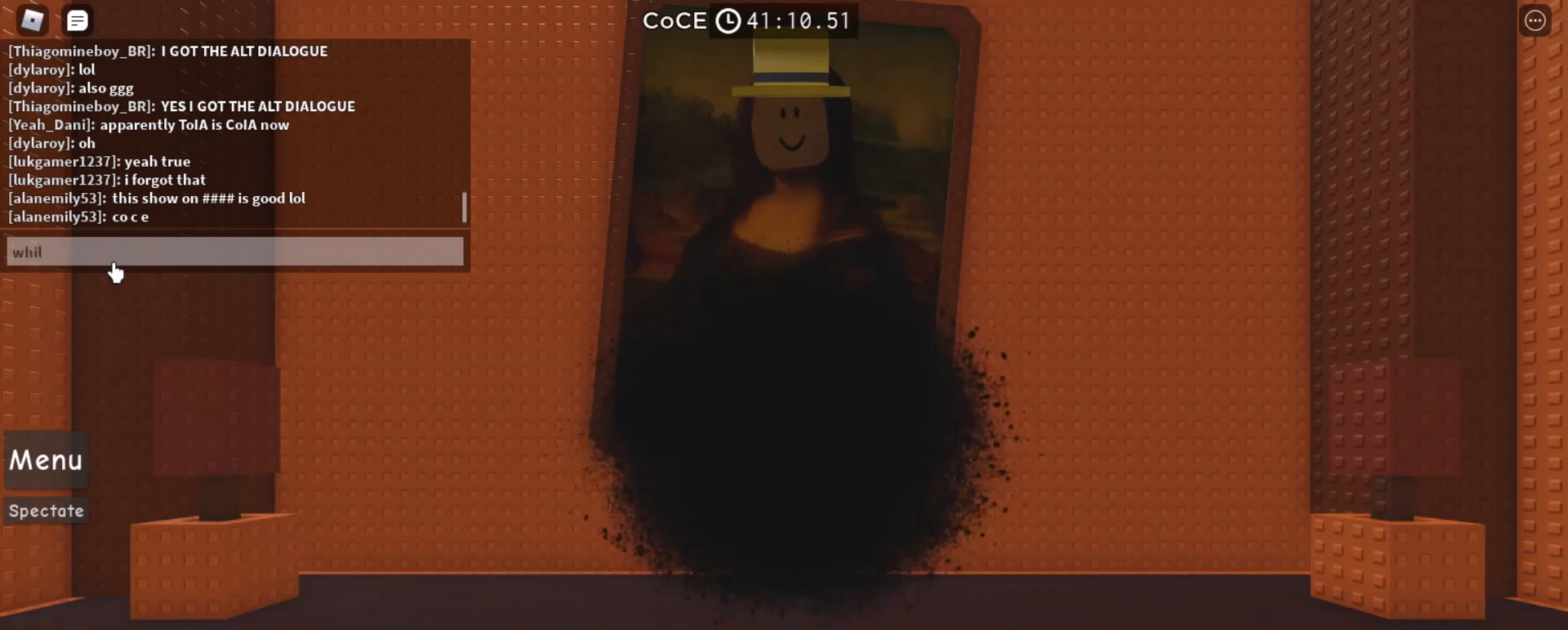
{"keys": [], "mouse": [], "events": [[133, "e", "down"], [167, "e", "up"], [267, "space", "down"], [367, "space", "up"]]}
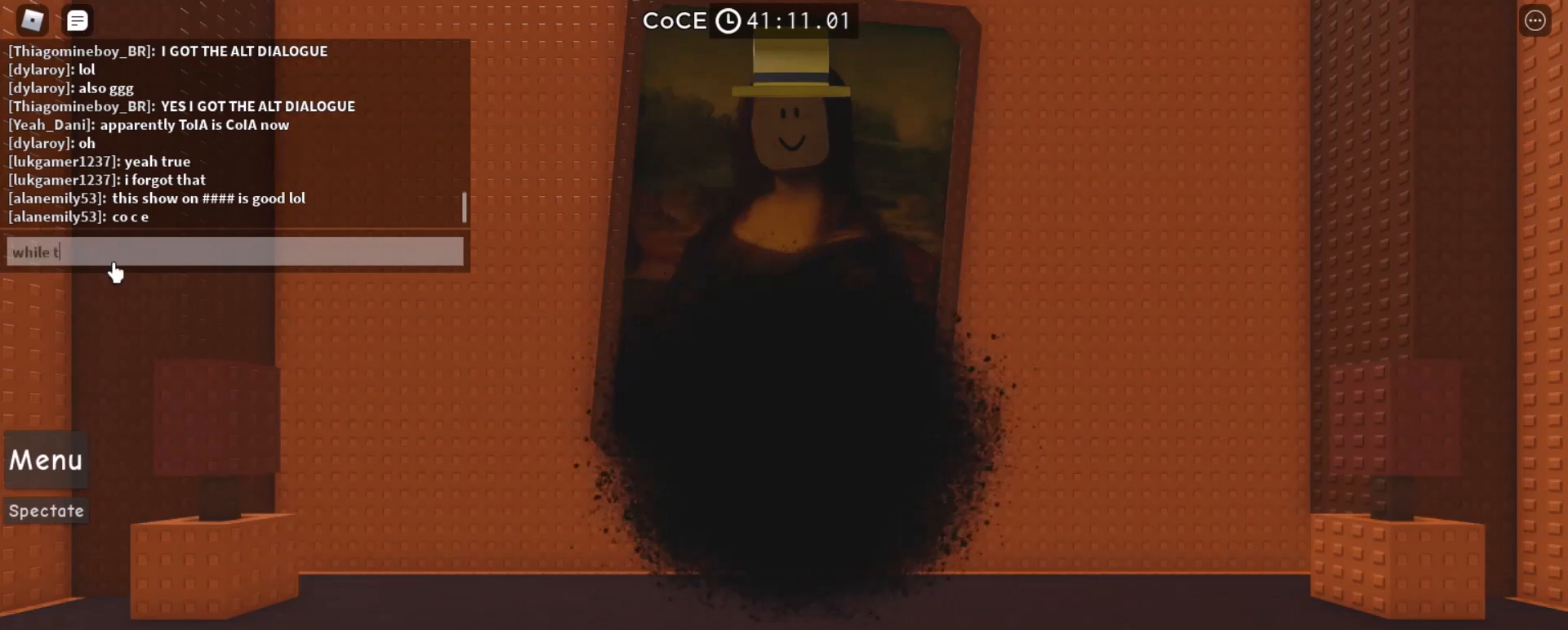
{"keys": [], "mouse": [], "events": [[100, "a", "down"], [167, "a", "up"]]}
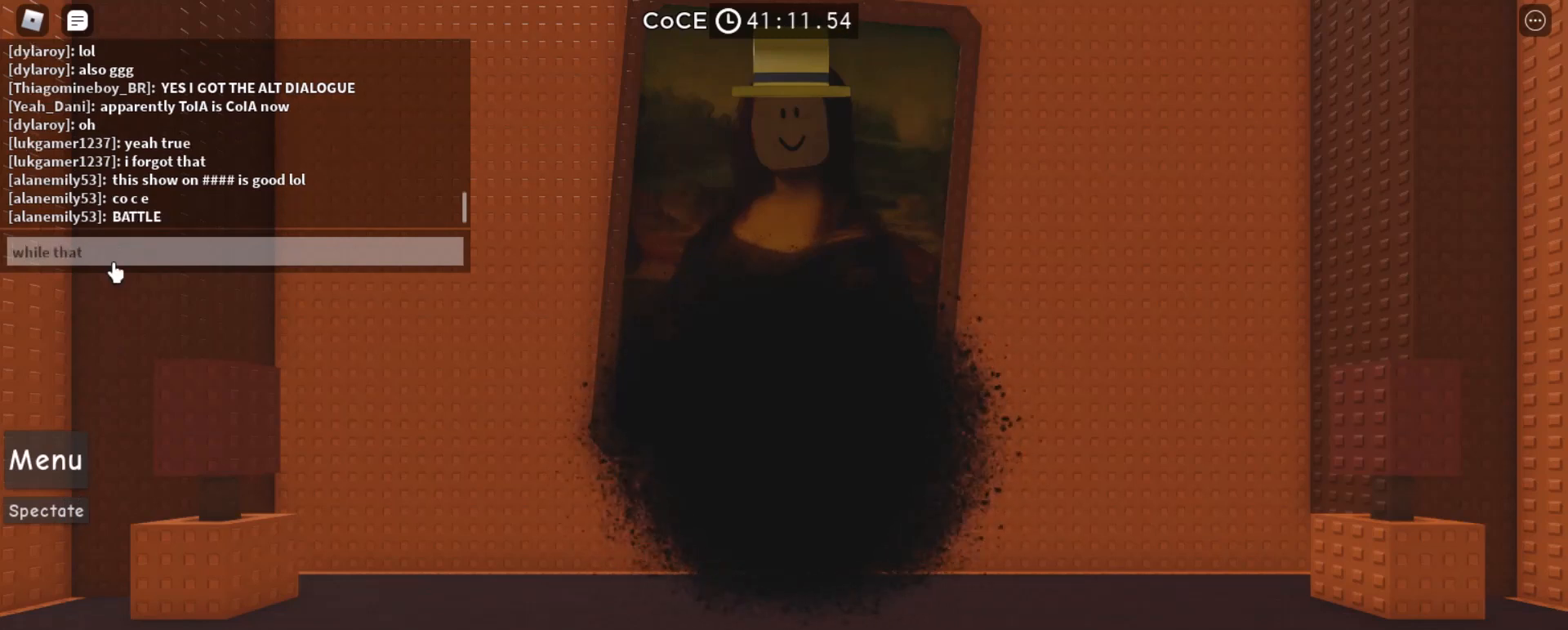
{"keys": [], "mouse": [], "events": [[433, "space", "down"], [467, "space", "up"]]}
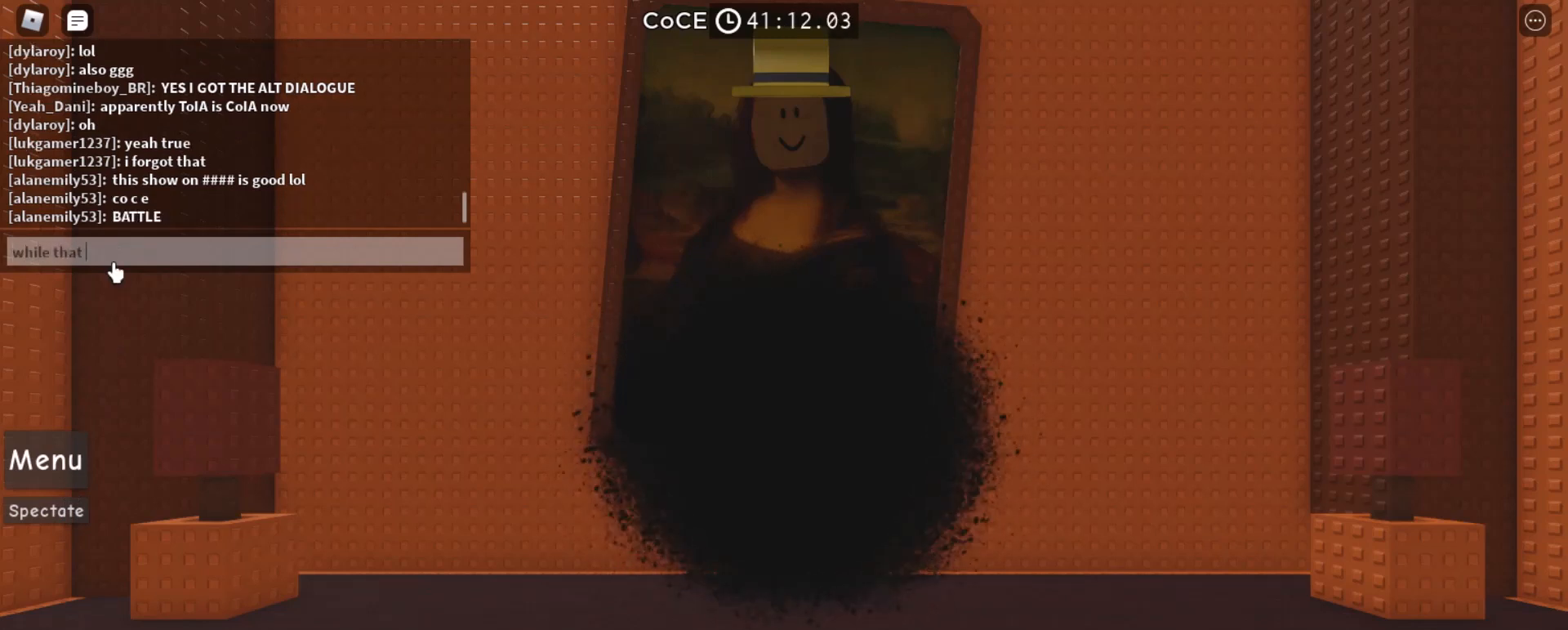
{"keys": [], "mouse": [], "events": [[233, "space", "down"], [267, "space", "up"]]}
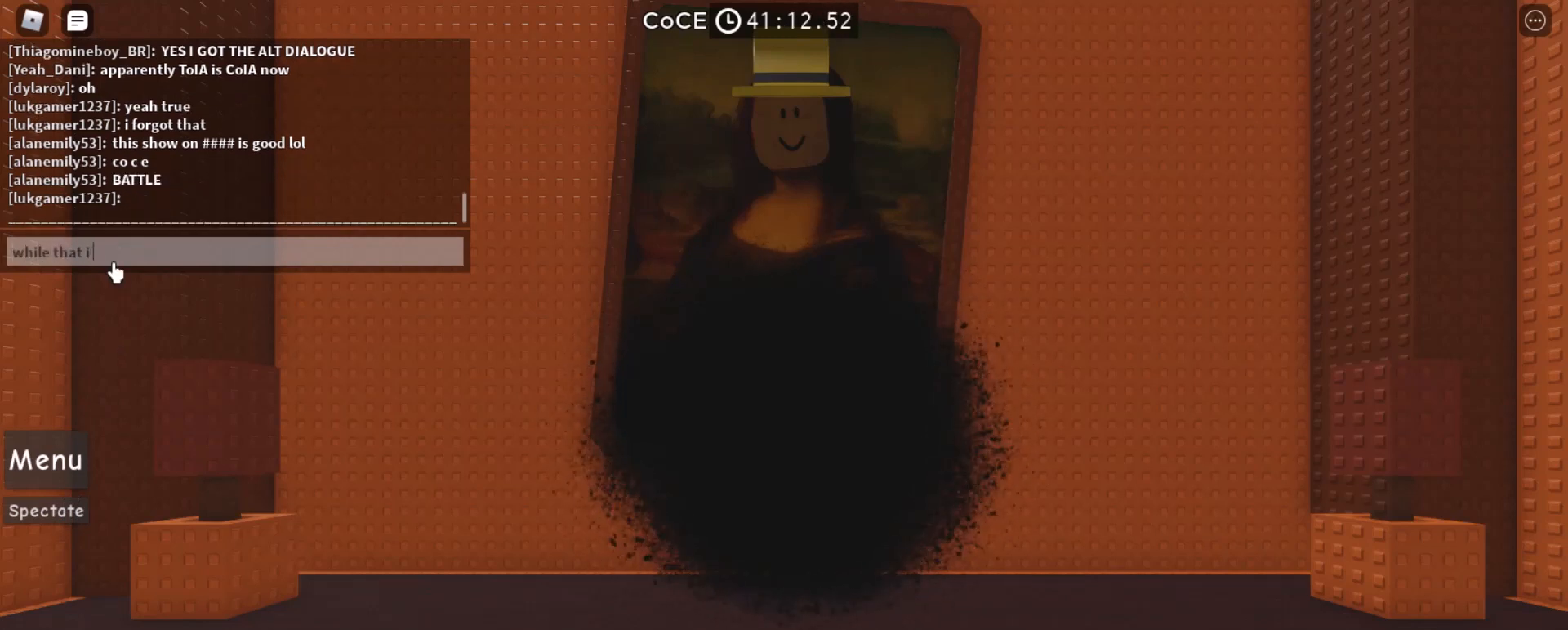
{"keys": [], "mouse": [], "events": [[200, "space", "down"], [267, "space", "up"], [400, "d", "down"], [467, "d", "up"]]}
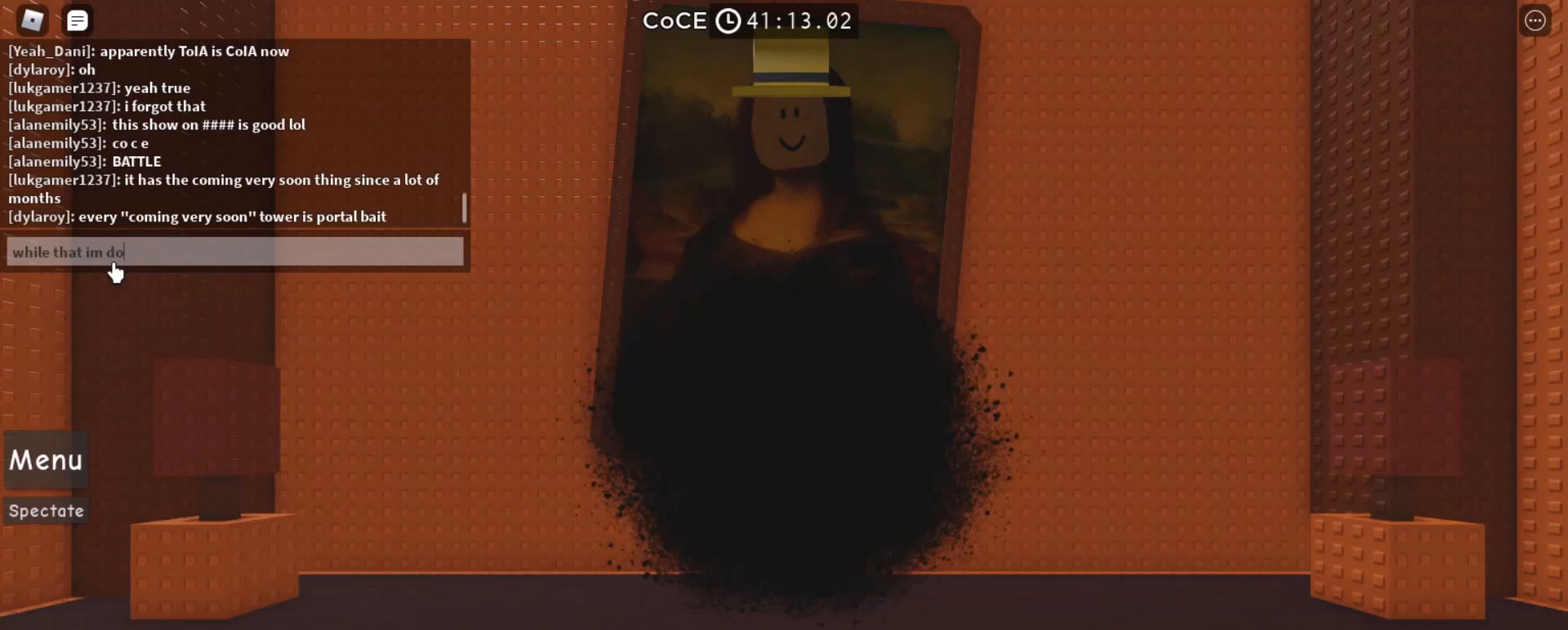
{"keys": [], "mouse": [], "events": []}
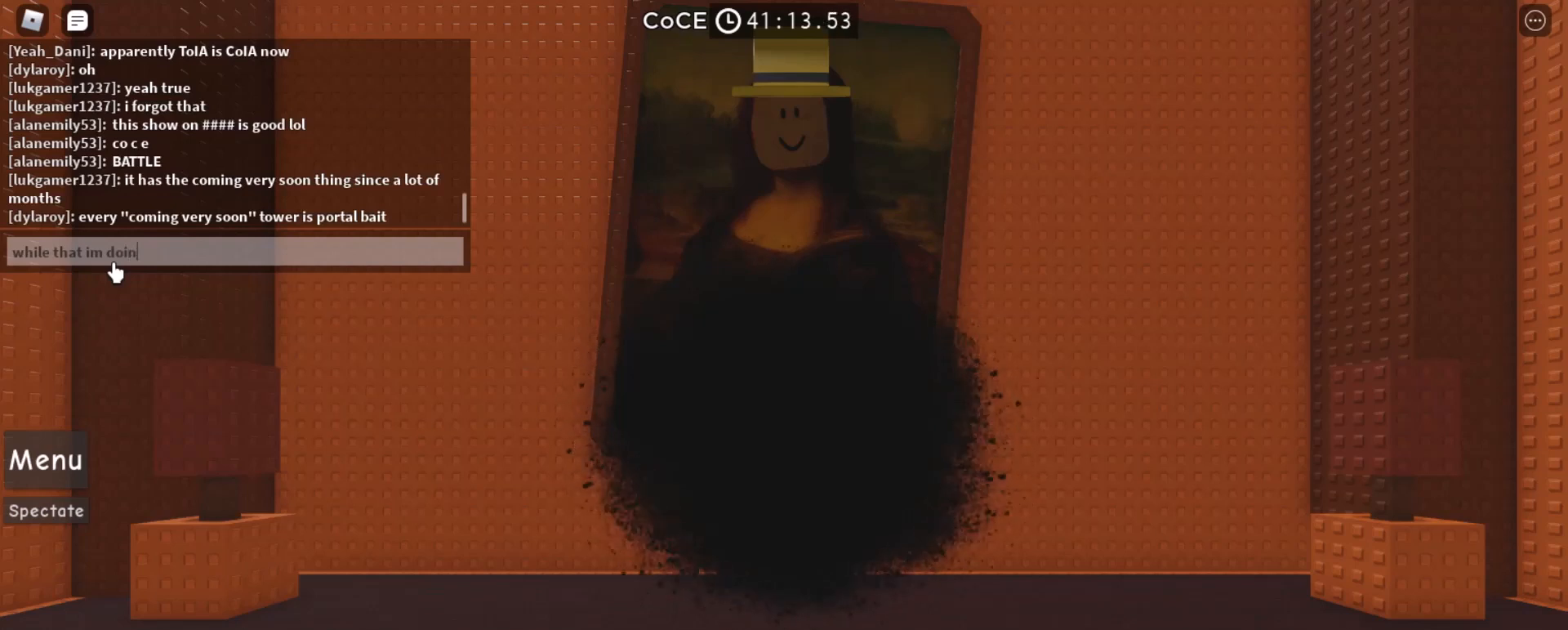
{"keys": [], "mouse": [], "events": [[433, "space", "down"], [467, "space", "up"]]}
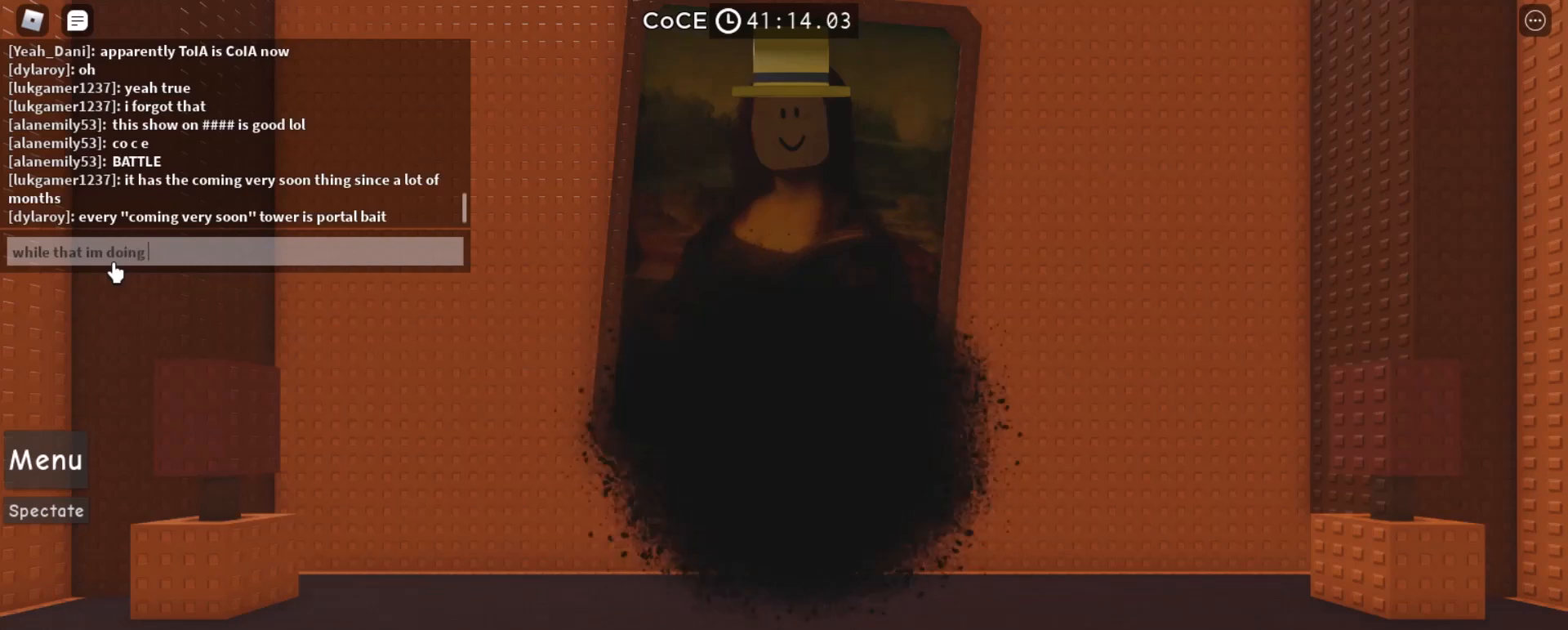
{"keys": ["e"], "mouse": [], "events": [[67, "s", "down"], [100, "s", "up"], [233, "e", "down"], [267, "e", "up"], [500, "e", "down"]]}
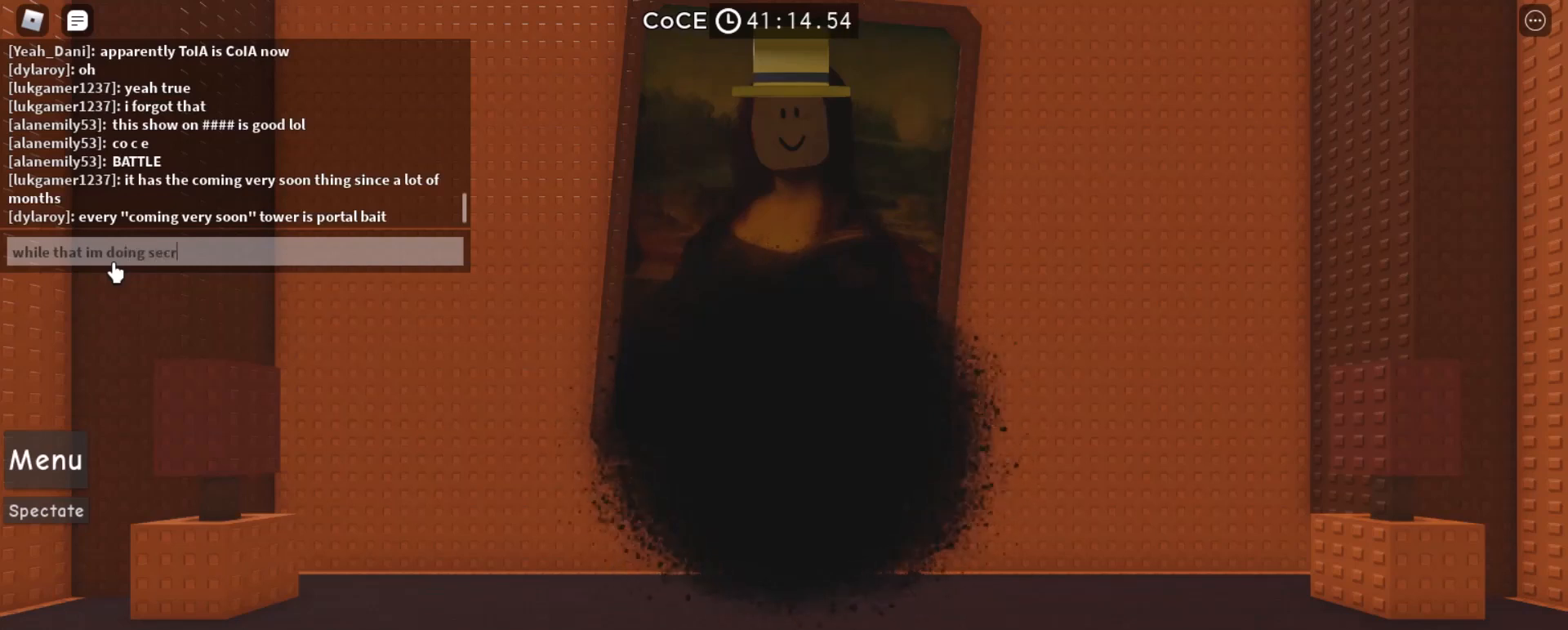
{"keys": ["d"], "mouse": [], "events": [[33, "e", "up"], [233, "space", "down"], [300, "e", "down"], [300, "space", "up"], [333, "e", "up"], [467, "d", "down"]]}
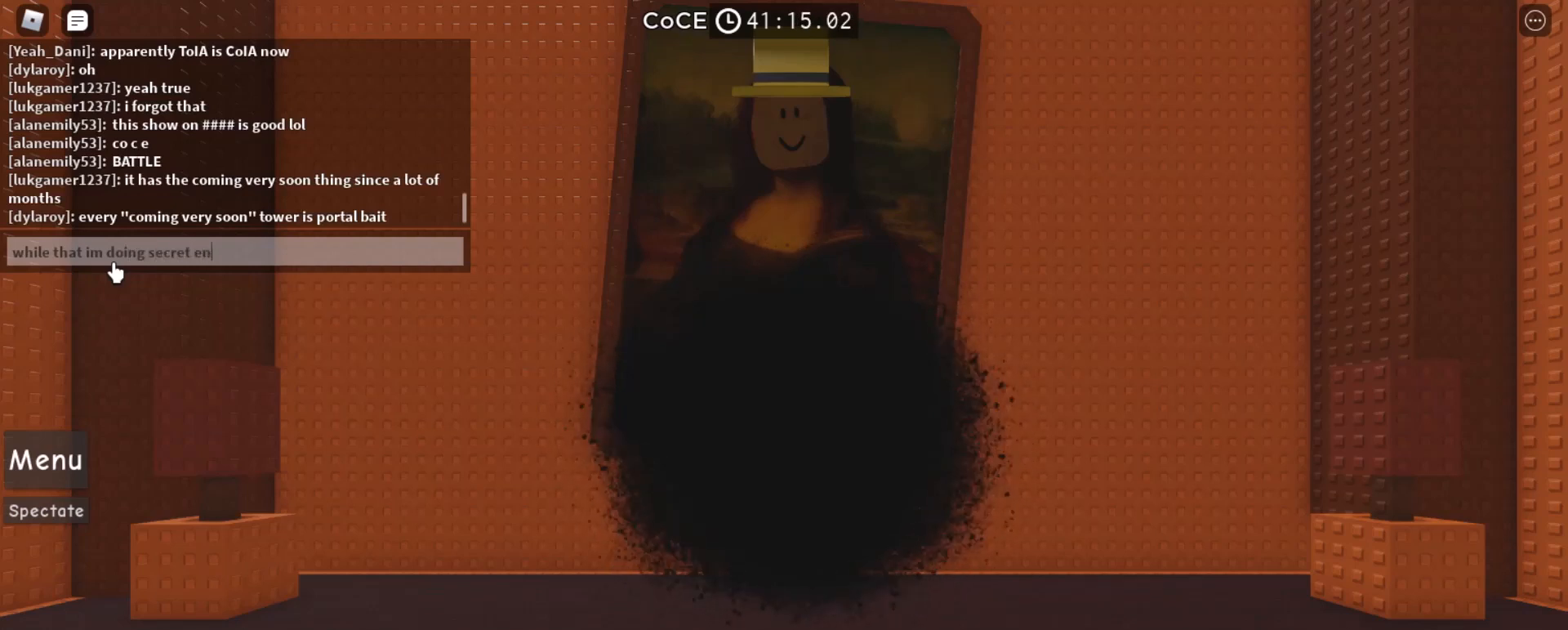
{"keys": [], "mouse": [], "events": [[33, "d", "up"]]}